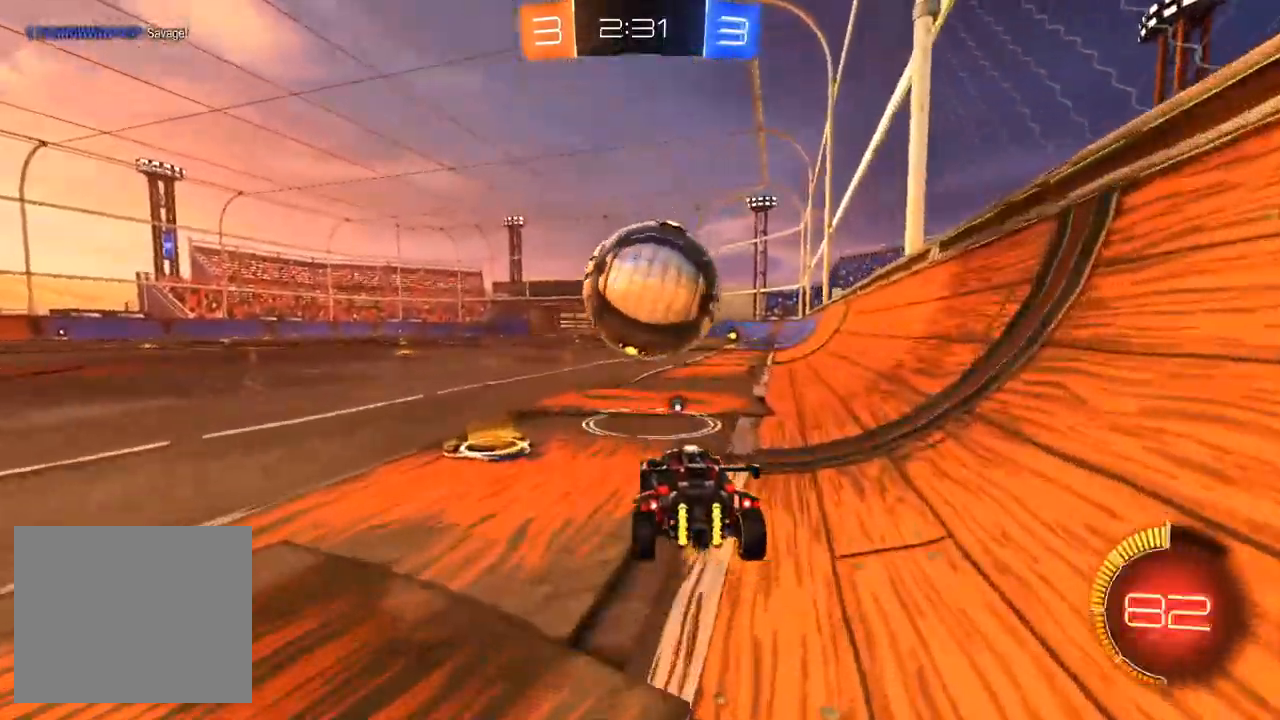
Gameplay with a controller (PlayStation layout); each line is a JSON object with the inputs held at the frame after it (dt_ms = milliseconds from this image to that frame). "events" lists button and stick changes between this image and that frame as [ms after this image, input, new state], when the widget could be followed in between. Not read: SELECT.
{"dt_ms": 500, "buttons": [], "left_stick": "center", "right_stick": "center", "events": [[33, "R2", "down"], [67, "R1", "down"], [233, "left_stick", "left"], [283, "R1", "up"], [283, "left_stick", "center"], [383, "R2", "up"]]}
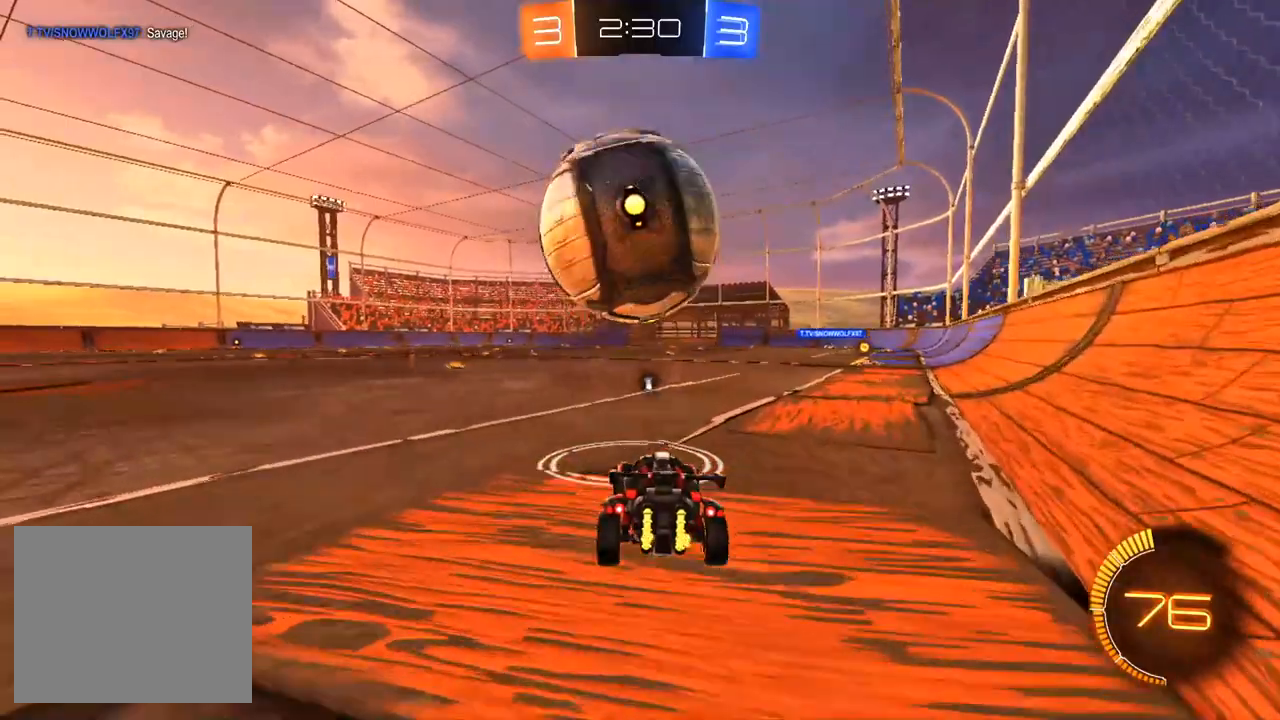
{"dt_ms": 500, "buttons": ["R2"], "left_stick": "center", "right_stick": "center"}
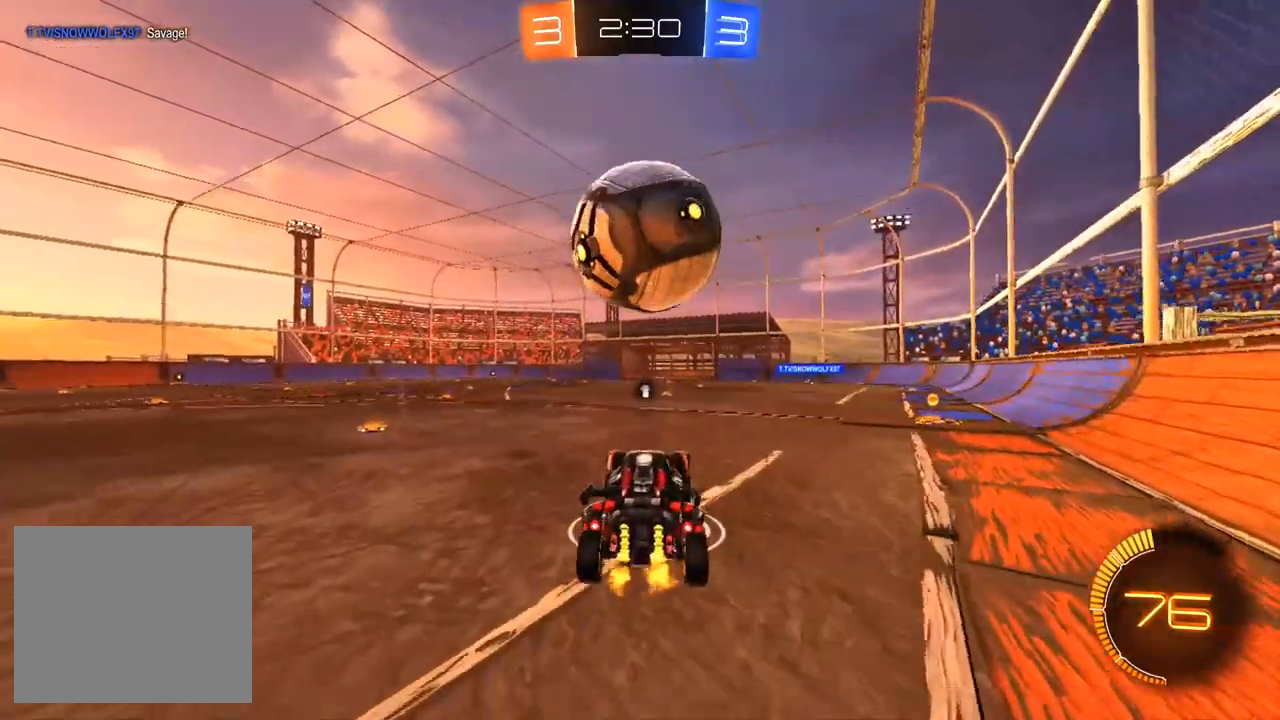
{"dt_ms": 500, "buttons": ["R1", "R2"], "left_stick": "center", "right_stick": "center", "events": [[133, "left_stick", "up"], [200, "left_stick", "center"], [250, "left_stick", "down-left"], [350, "left_stick", "center"], [400, "R1", "down"]]}
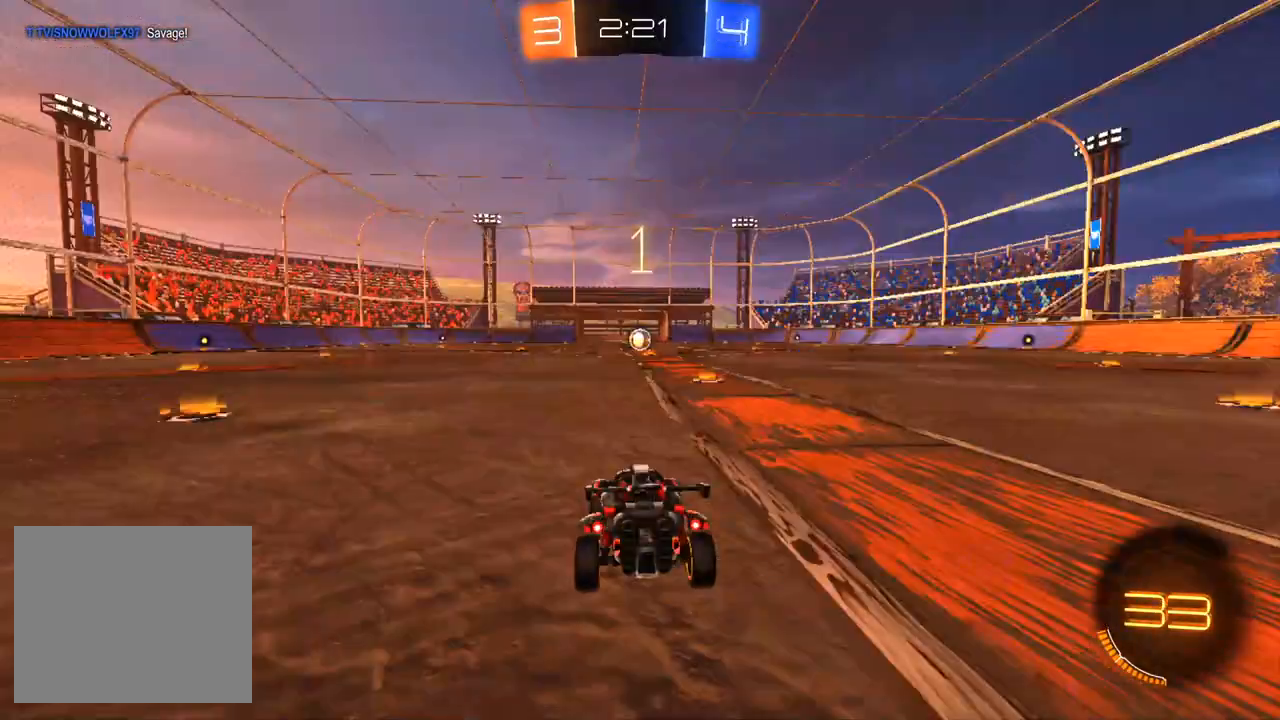
{"dt_ms": 500, "buttons": ["R1", "R2"], "left_stick": "center", "right_stick": "center", "events": [[50, "left_stick", "right"], [233, "left_stick", "center"], [400, "left_stick", "right"], [483, "left_stick", "center"]]}
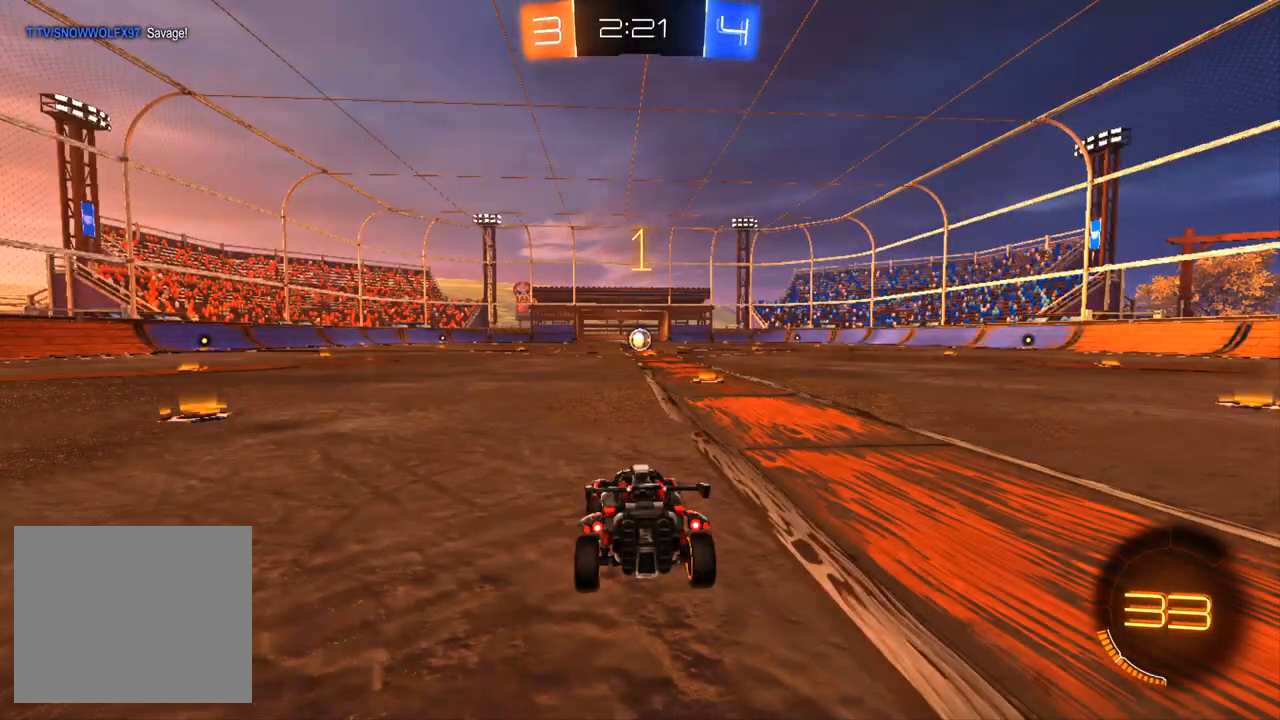
{"dt_ms": 500, "buttons": ["R1", "R2"], "left_stick": "center", "right_stick": "center", "events": [[283, "left_stick", "right"], [433, "left_stick", "center"]]}
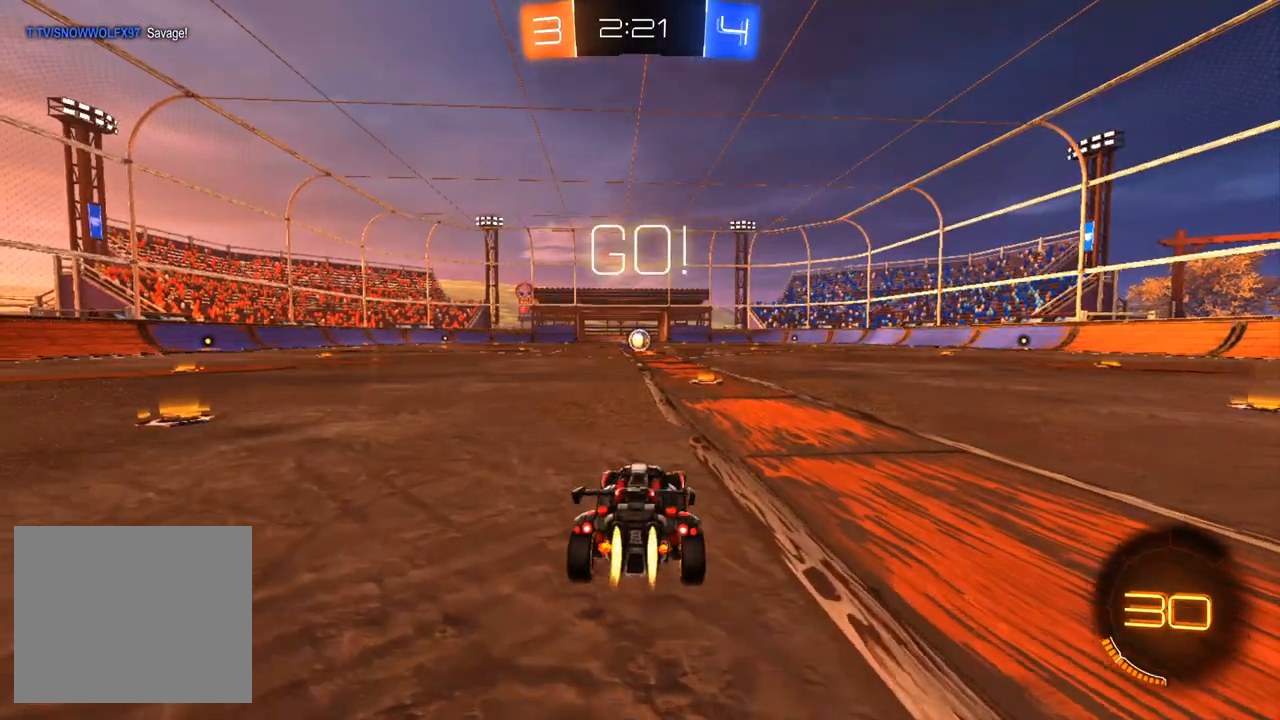
{"dt_ms": 500, "buttons": ["R1", "R2"], "left_stick": "right", "right_stick": "center", "events": [[433, "left_stick", "right"]]}
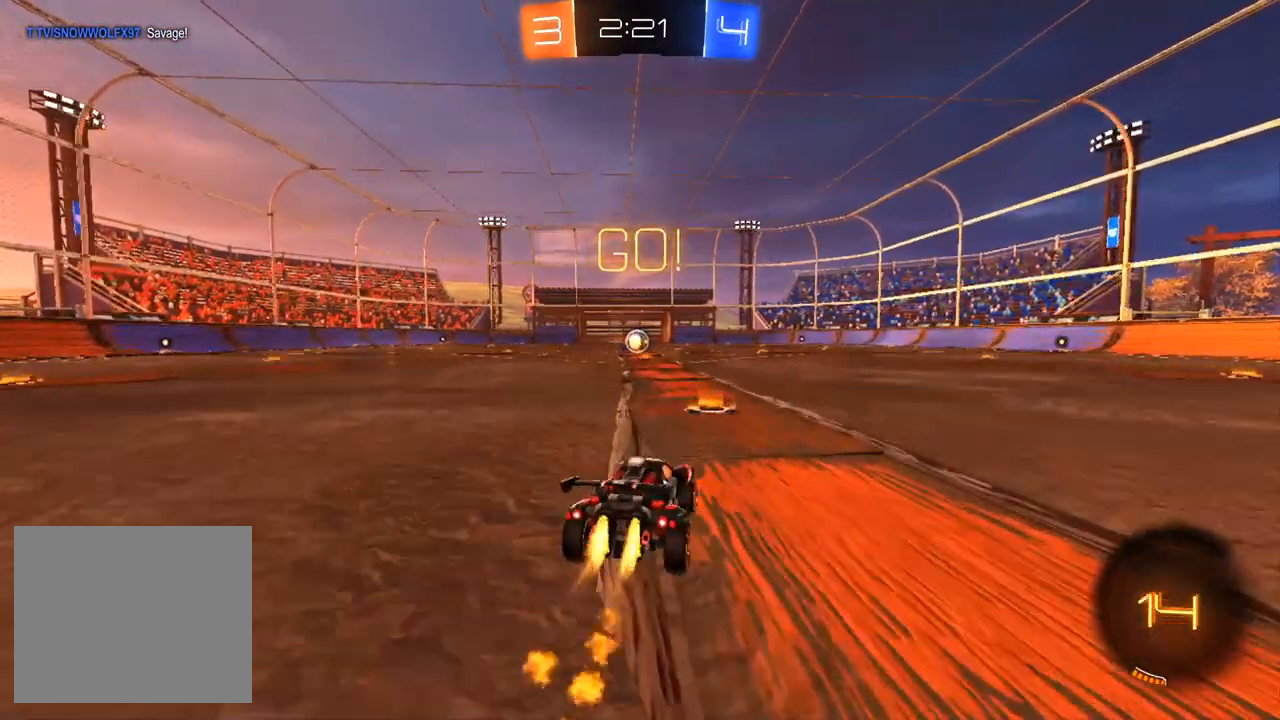
{"dt_ms": 500, "buttons": ["R2"], "left_stick": "left", "right_stick": "center", "events": [[117, "left_stick", "left"], [150, "CROSS", "down"], [317, "CROSS", "up"], [317, "R1", "up"]]}
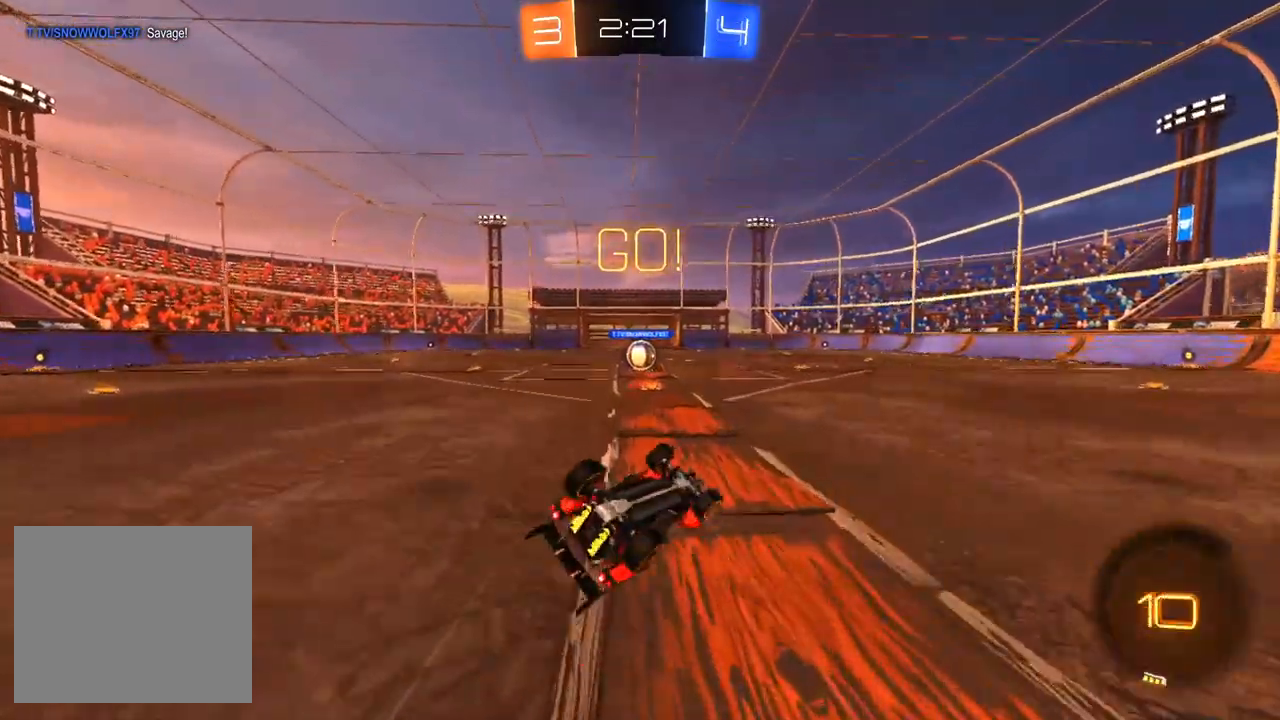
{"dt_ms": 500, "buttons": ["R2"], "left_stick": "left", "right_stick": "center", "events": [[217, "R1", "down"], [317, "R1", "up"]]}
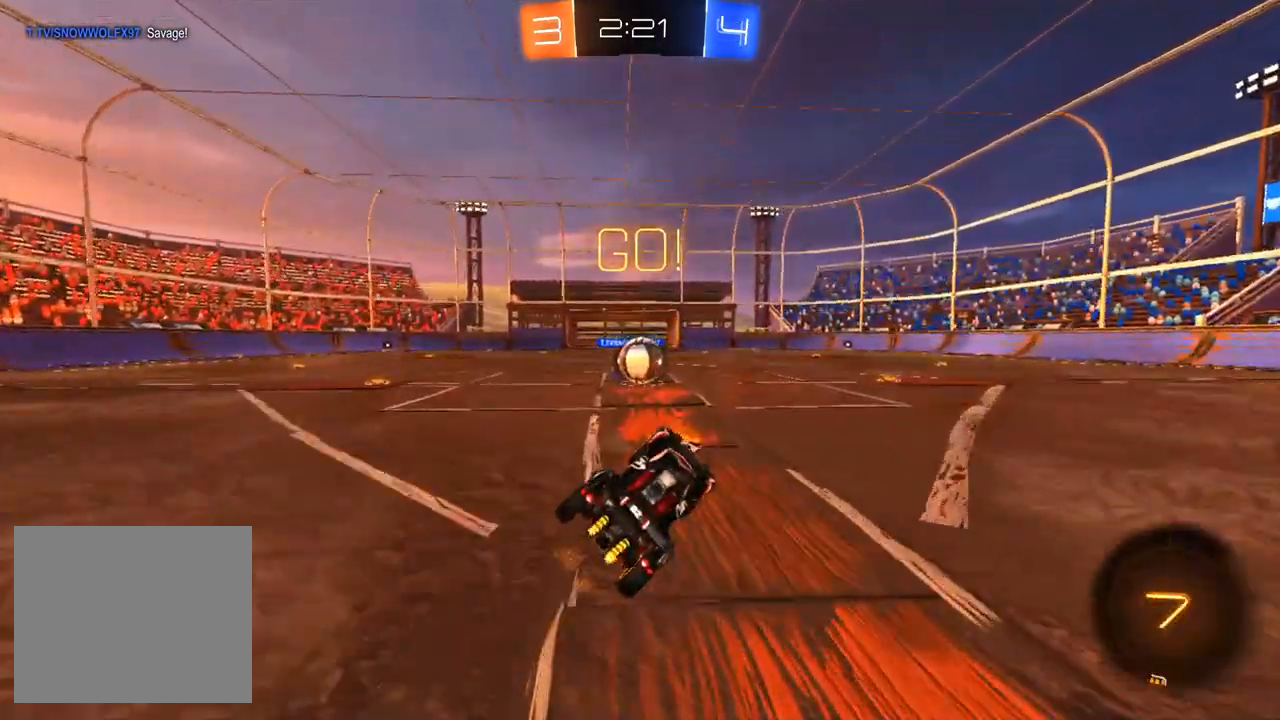
{"dt_ms": 500, "buttons": ["R2"], "left_stick": "right", "right_stick": "center", "events": [[83, "left_stick", "center"], [317, "left_stick", "left"], [367, "left_stick", "center"], [400, "CROSS", "down"], [417, "left_stick", "right"], [450, "CROSS", "up"]]}
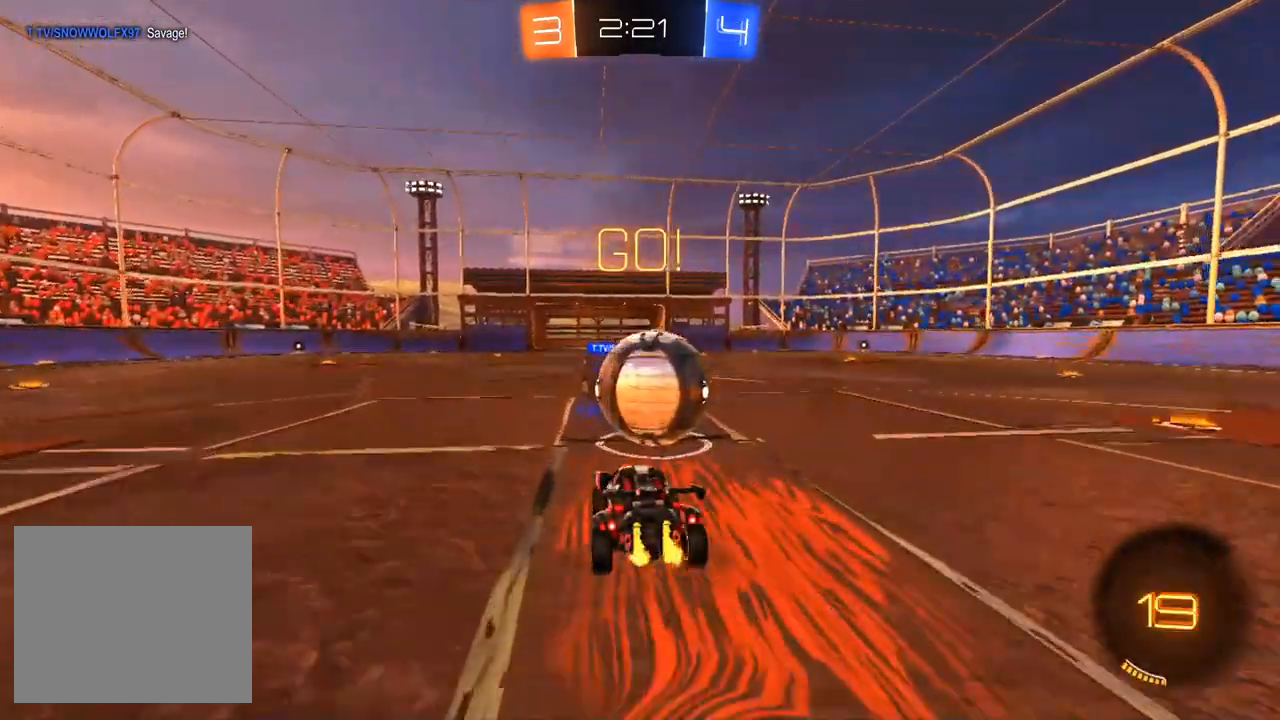
{"dt_ms": 500, "buttons": ["SQUARE", "R2"], "left_stick": "right", "right_stick": "center", "events": [[50, "CROSS", "down"], [217, "SQUARE", "down"], [500, "CROSS", "up"]]}
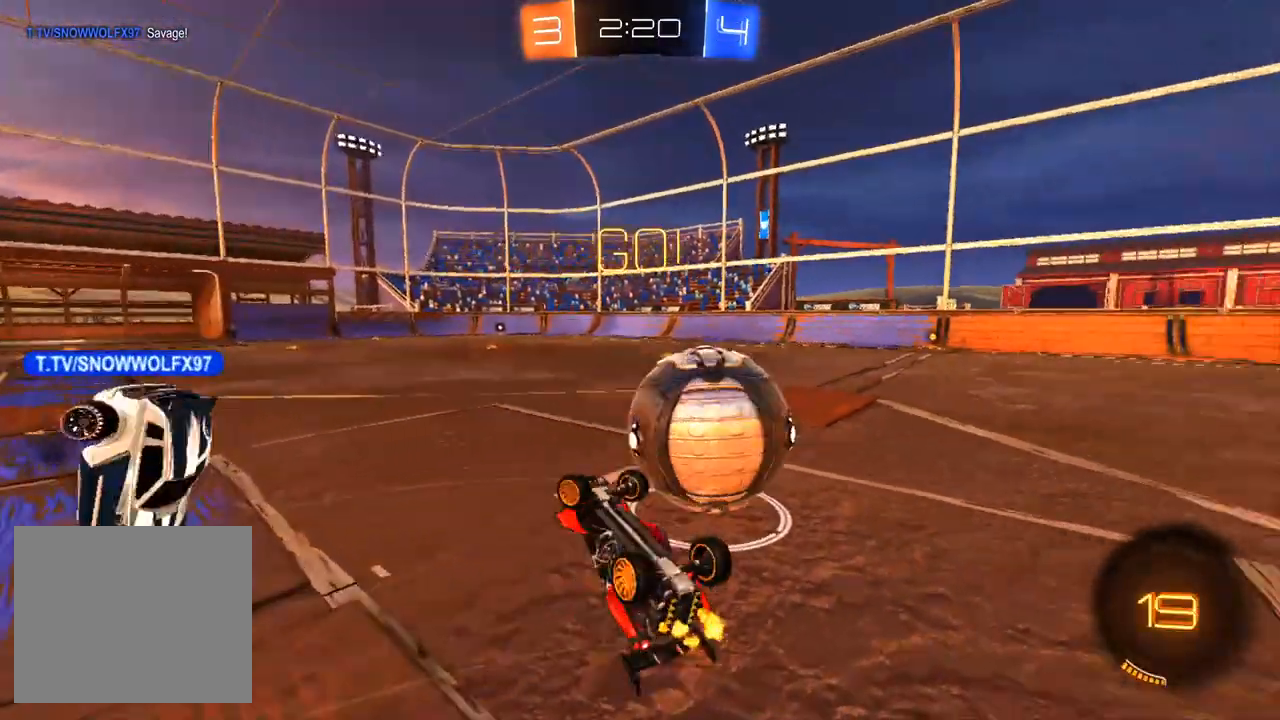
{"dt_ms": 500, "buttons": ["R2"], "left_stick": "right", "right_stick": "center", "events": [[100, "SQUARE", "up"]]}
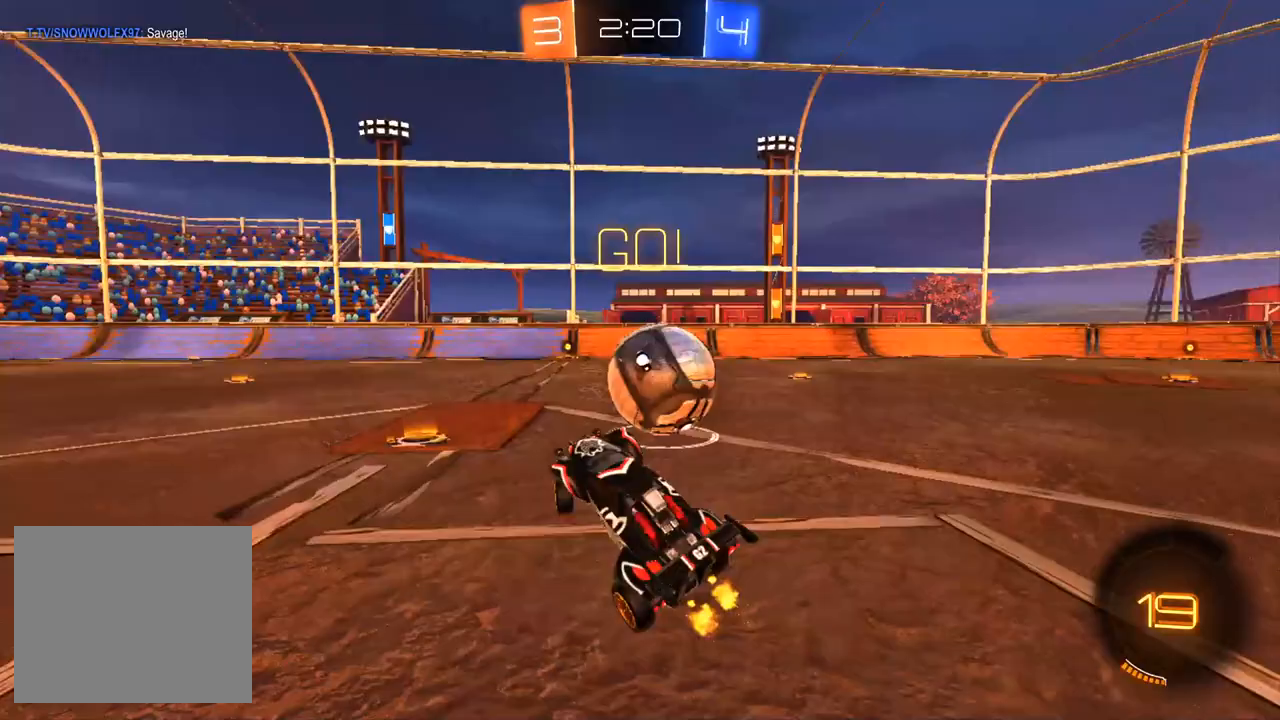
{"dt_ms": 500, "buttons": ["R2"], "left_stick": "down-right", "right_stick": "center", "events": [[67, "left_stick", "up"], [183, "left_stick", "left"], [250, "R1", "down"], [333, "left_stick", "down-right"], [433, "R1", "up"]]}
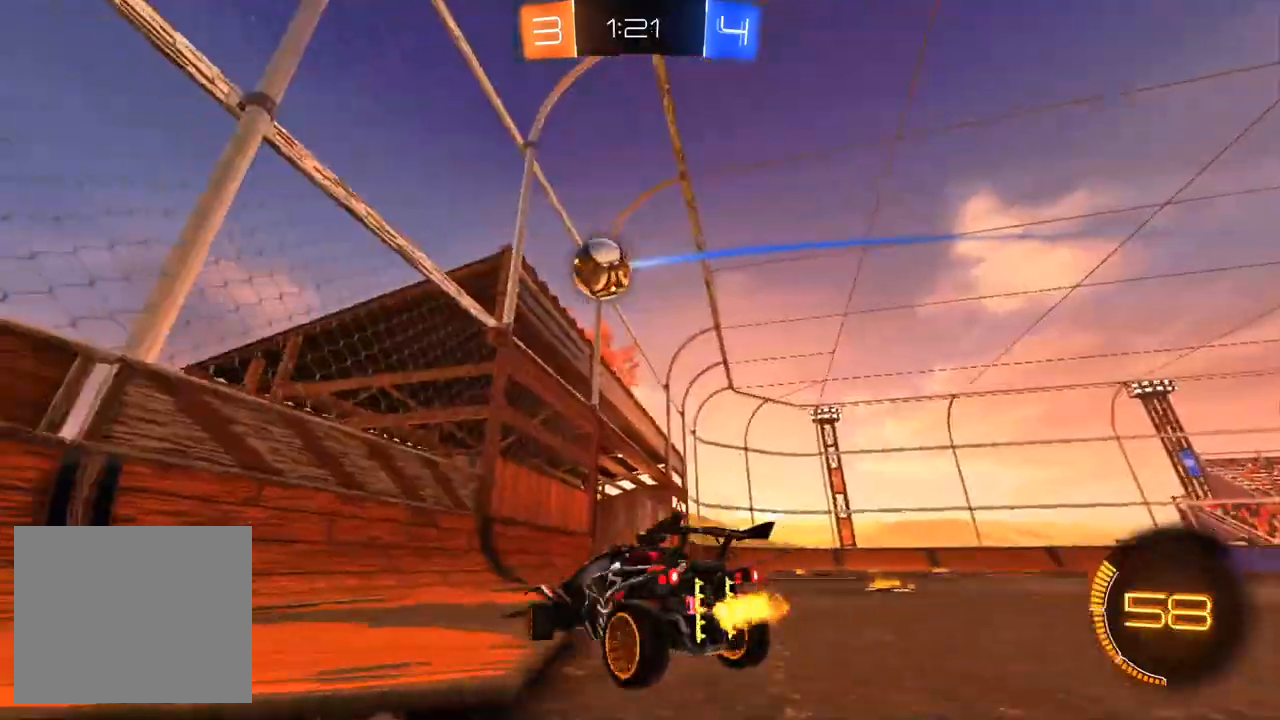
{"dt_ms": 500, "buttons": ["R2"], "left_stick": "down-right", "right_stick": "center", "events": []}
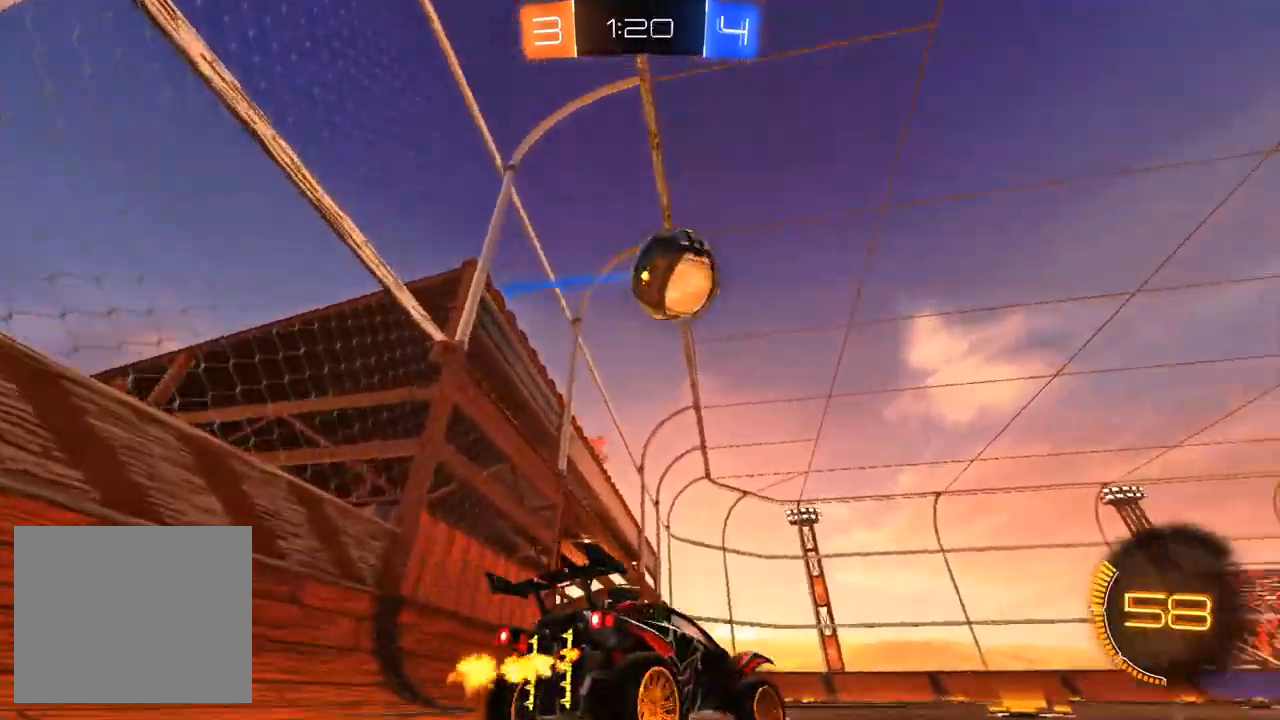
{"dt_ms": 1000, "buttons": ["CROSS", "SQUARE", "L1", "R1", "R2"], "left_stick": "left", "right_stick": "center", "events": [[100, "R1", "down"], [383, "CROSS", "down"], [533, "CROSS", "up"], [600, "left_stick", "left"], [650, "CROSS", "down"], [733, "L1", "down"], [883, "SQUARE", "down"]]}
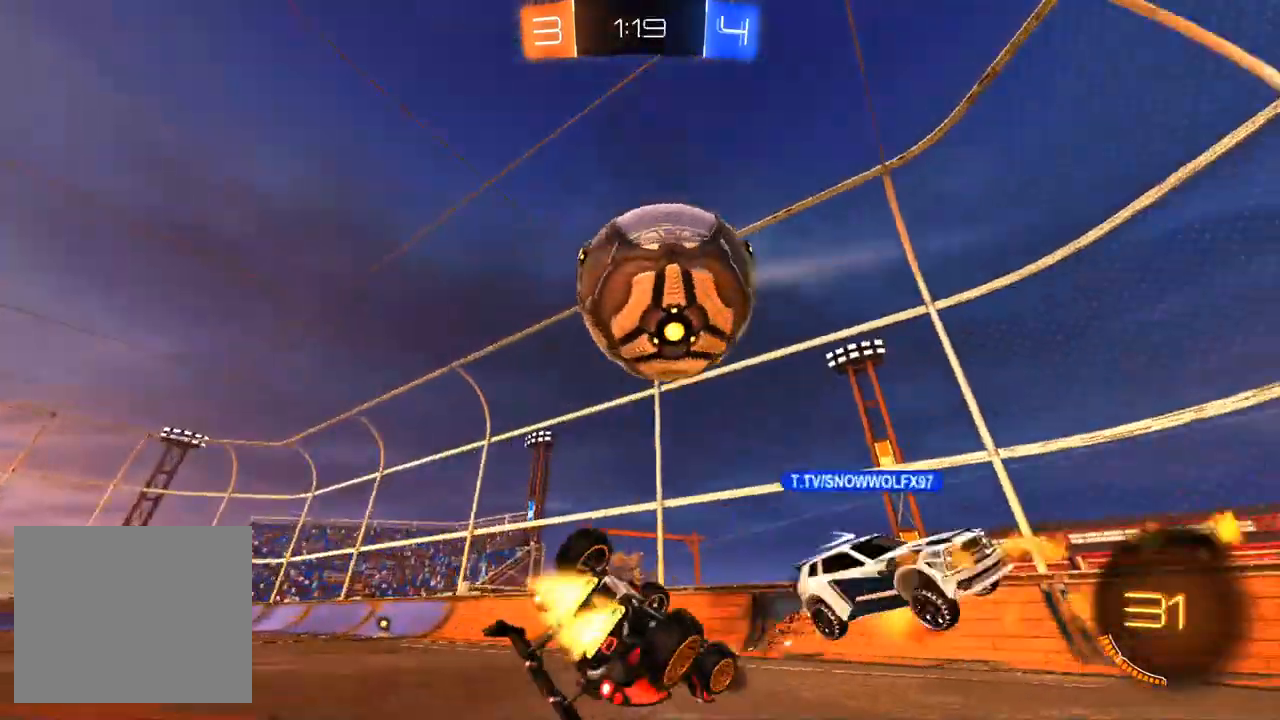
{"dt_ms": 500, "buttons": ["TRIANGLE", "R2"], "left_stick": "down-left", "right_stick": "center", "events": [[117, "R1", "up"], [150, "CROSS", "up"], [167, "SQUARE", "up"], [300, "L1", "up"], [500, "TRIANGLE", "down"], [500, "left_stick", "down-left"]]}
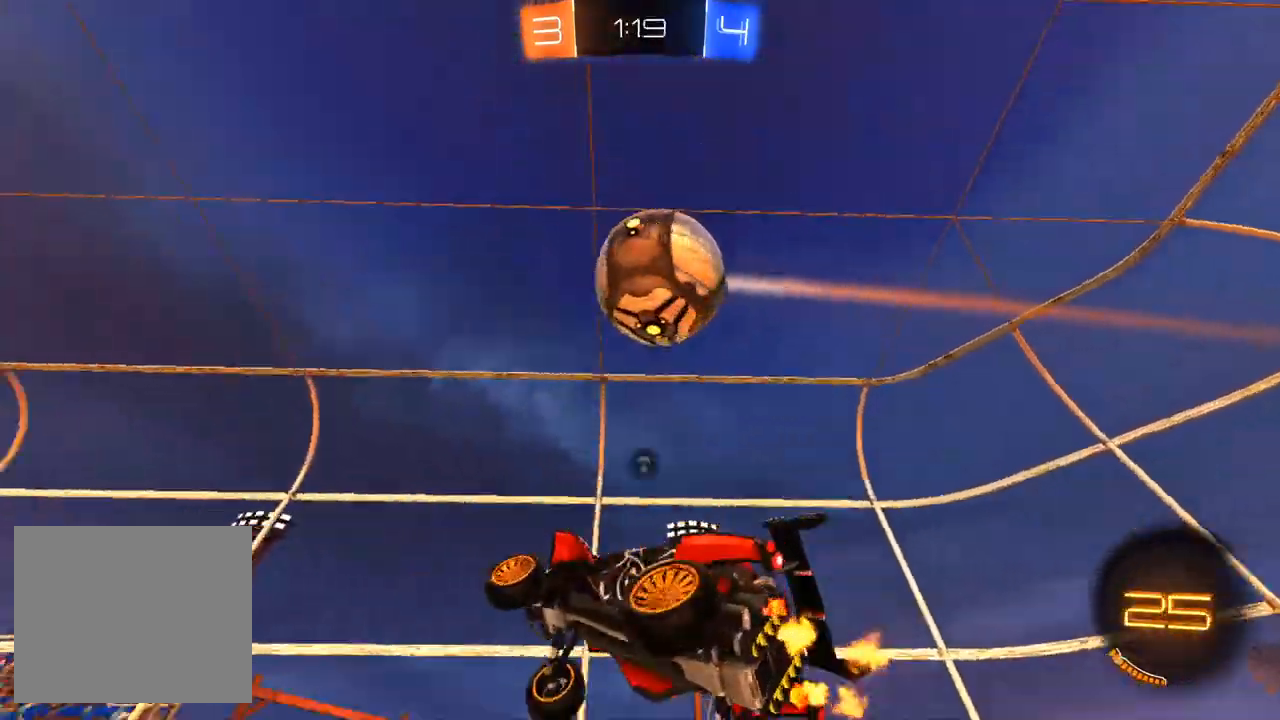
{"dt_ms": 500, "buttons": ["R2"], "left_stick": "center", "right_stick": "center", "events": [[33, "left_stick", "center"], [67, "TRIANGLE", "up"], [183, "R2", "up"], [233, "left_stick", "right"], [483, "left_stick", "center"], [500, "R2", "down"]]}
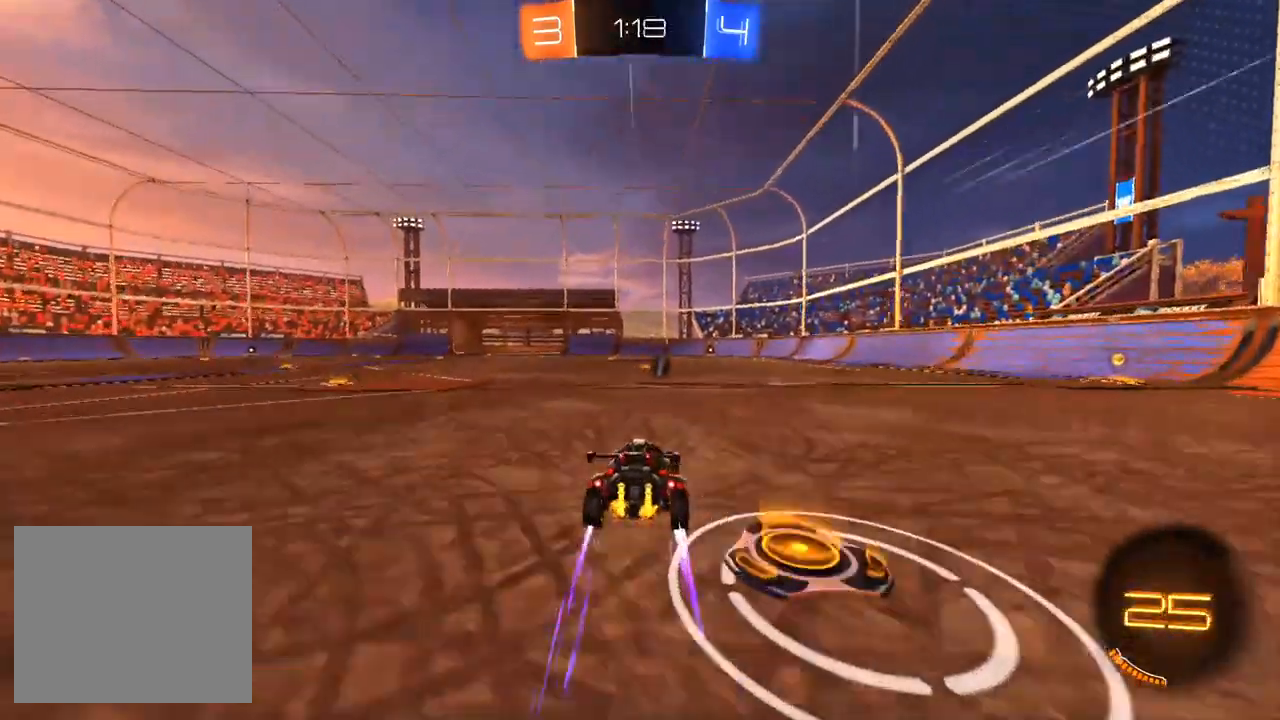
{"dt_ms": 500, "buttons": [], "left_stick": "center", "right_stick": "center", "events": [[117, "R2", "up"], [333, "left_stick", "left"], [450, "left_stick", "center"]]}
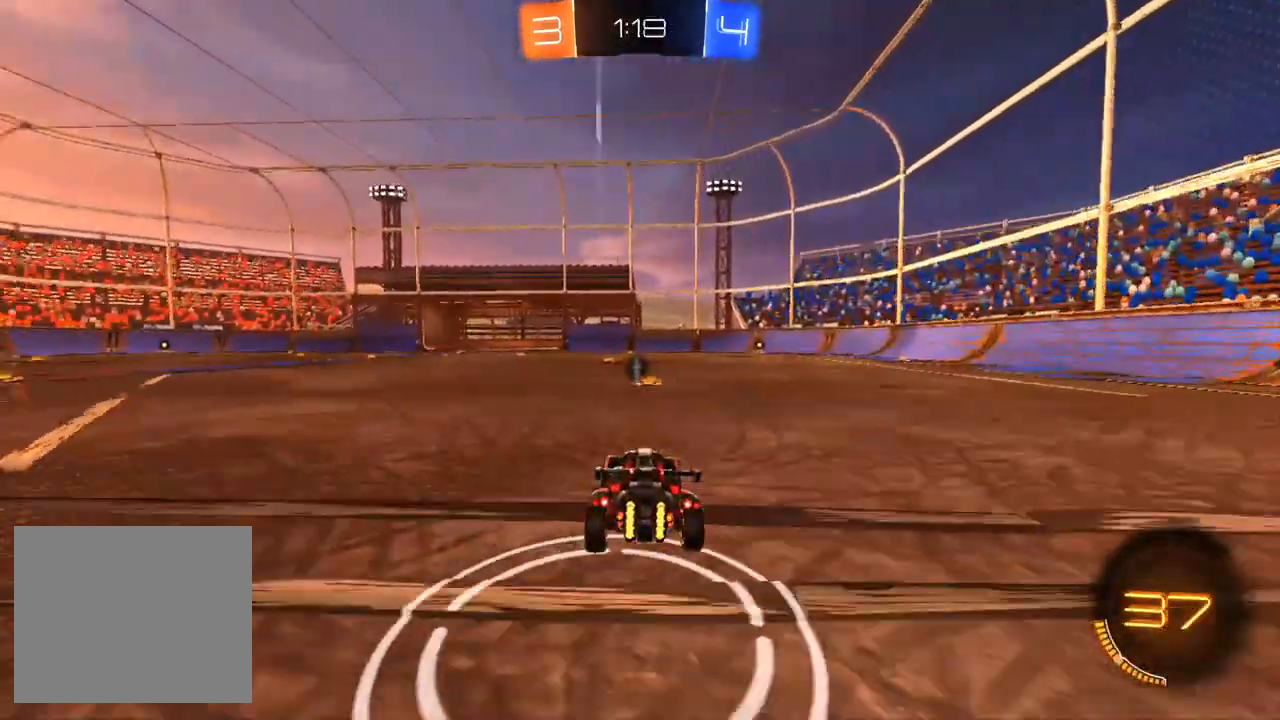
{"dt_ms": 1000, "buttons": ["R1", "R2"], "left_stick": "left", "right_stick": "center", "events": [[50, "left_stick", "right"], [167, "left_stick", "center"], [300, "R2", "down"], [300, "left_stick", "left"], [517, "left_stick", "center"], [633, "left_stick", "left"], [683, "R2", "up"], [867, "R2", "down"], [900, "R1", "down"]]}